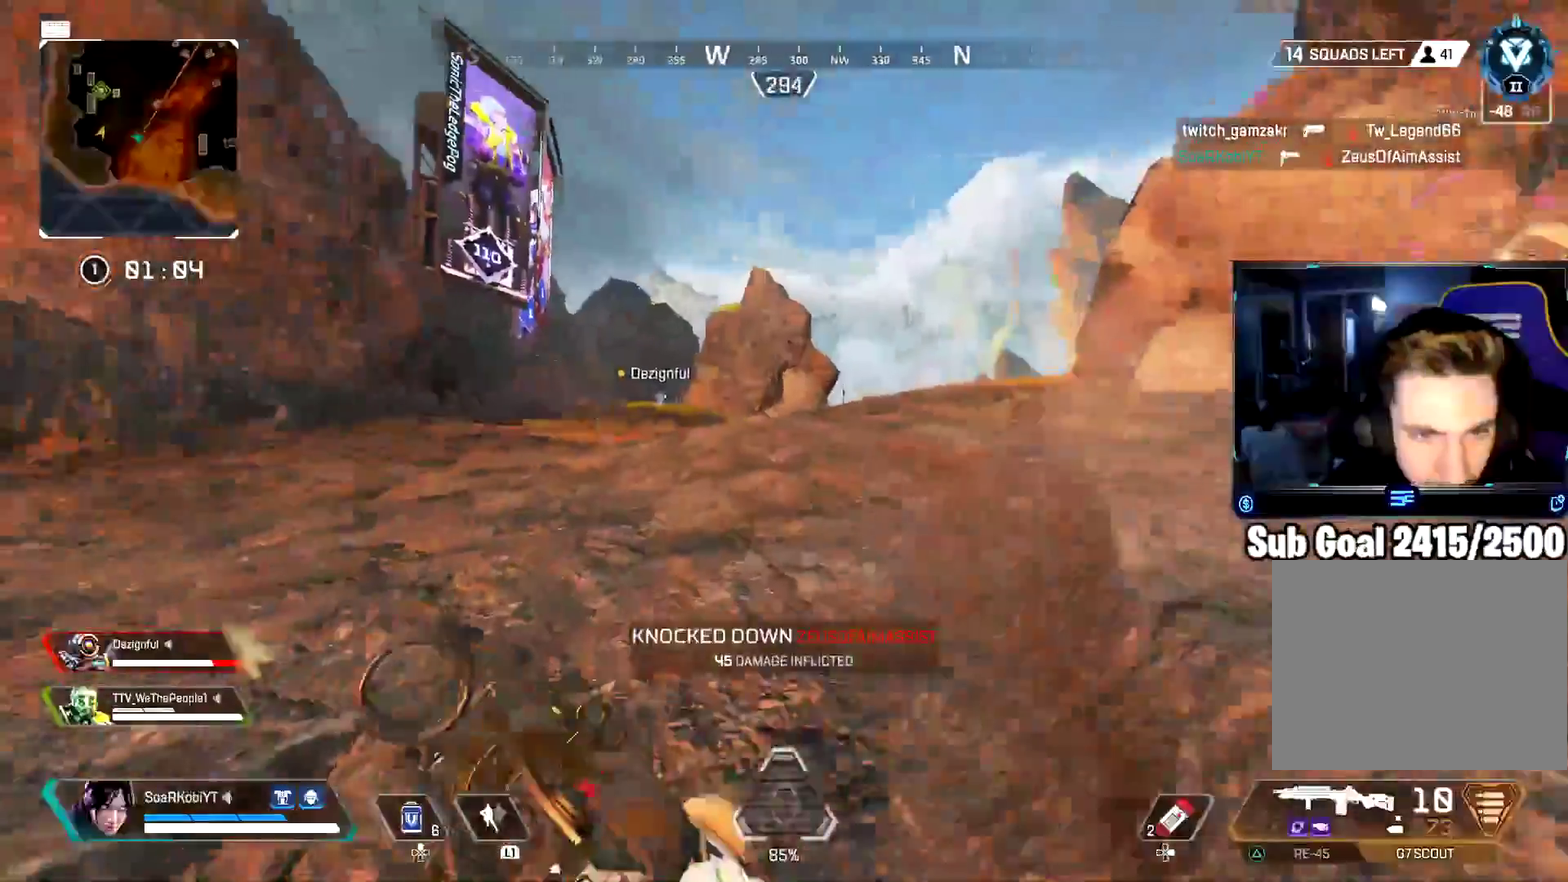
Gameplay with a controller (PlayStation layout); each line is a JSON object with the inputs held at the frame after it. "events" lists button and stick changes between this image and that frame as [ms after this image, input, new state], when the widget could be followed in between. Not read: R1.
{"buttons": ["L2"], "left_stick": "up", "right_stick": "center", "events": [[300, "left_stick", "up"], [317, "L2", "down"]]}
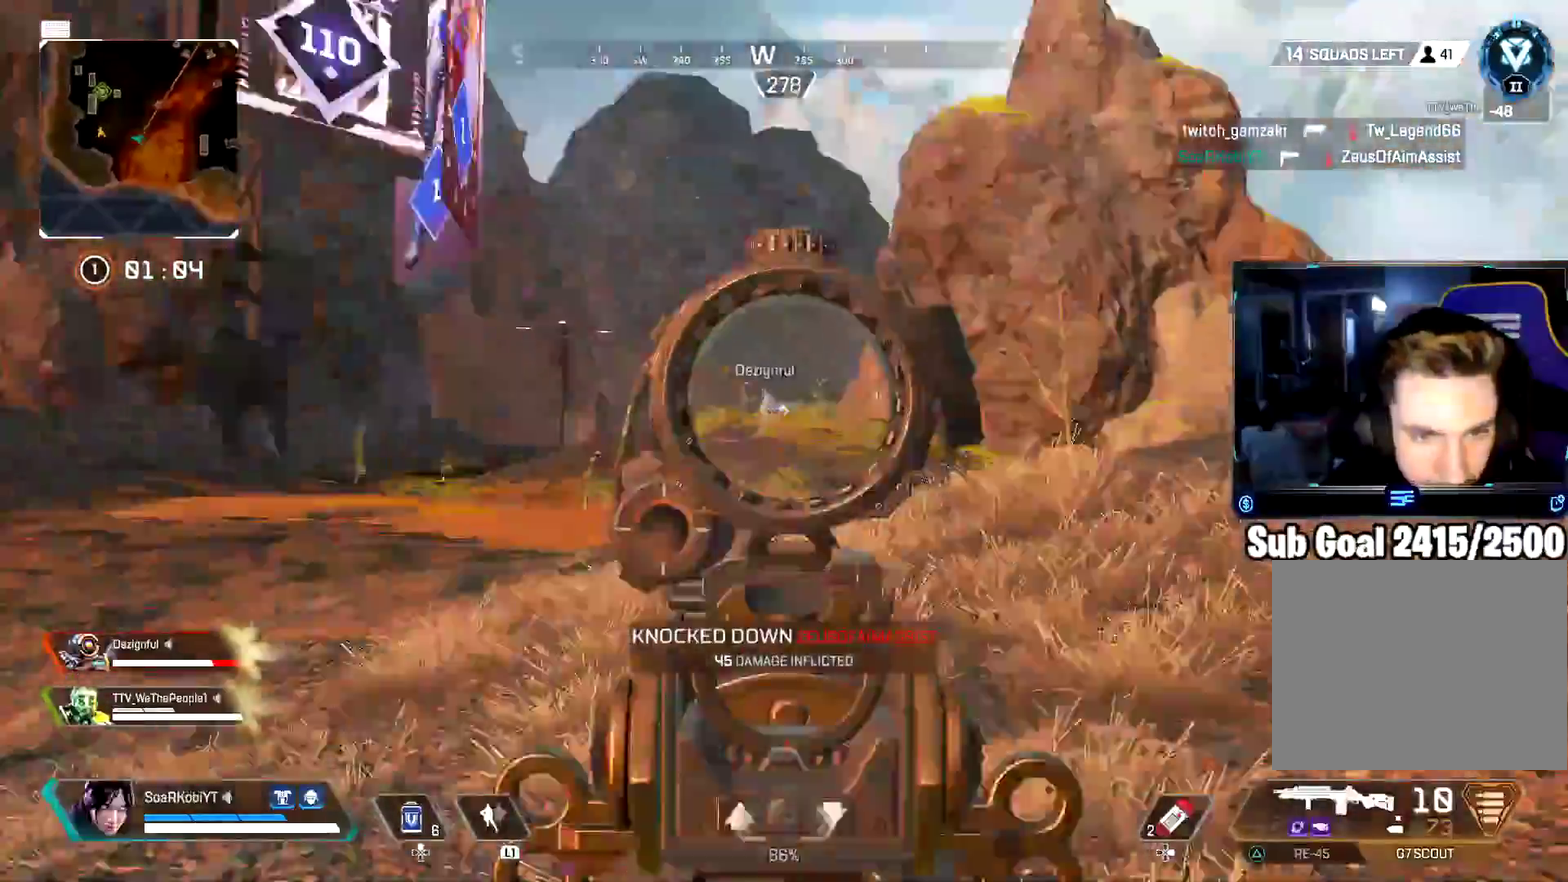
{"buttons": ["L2"], "left_stick": "up", "right_stick": "center", "events": [[184, "right_stick", "up"], [267, "right_stick", "center"]]}
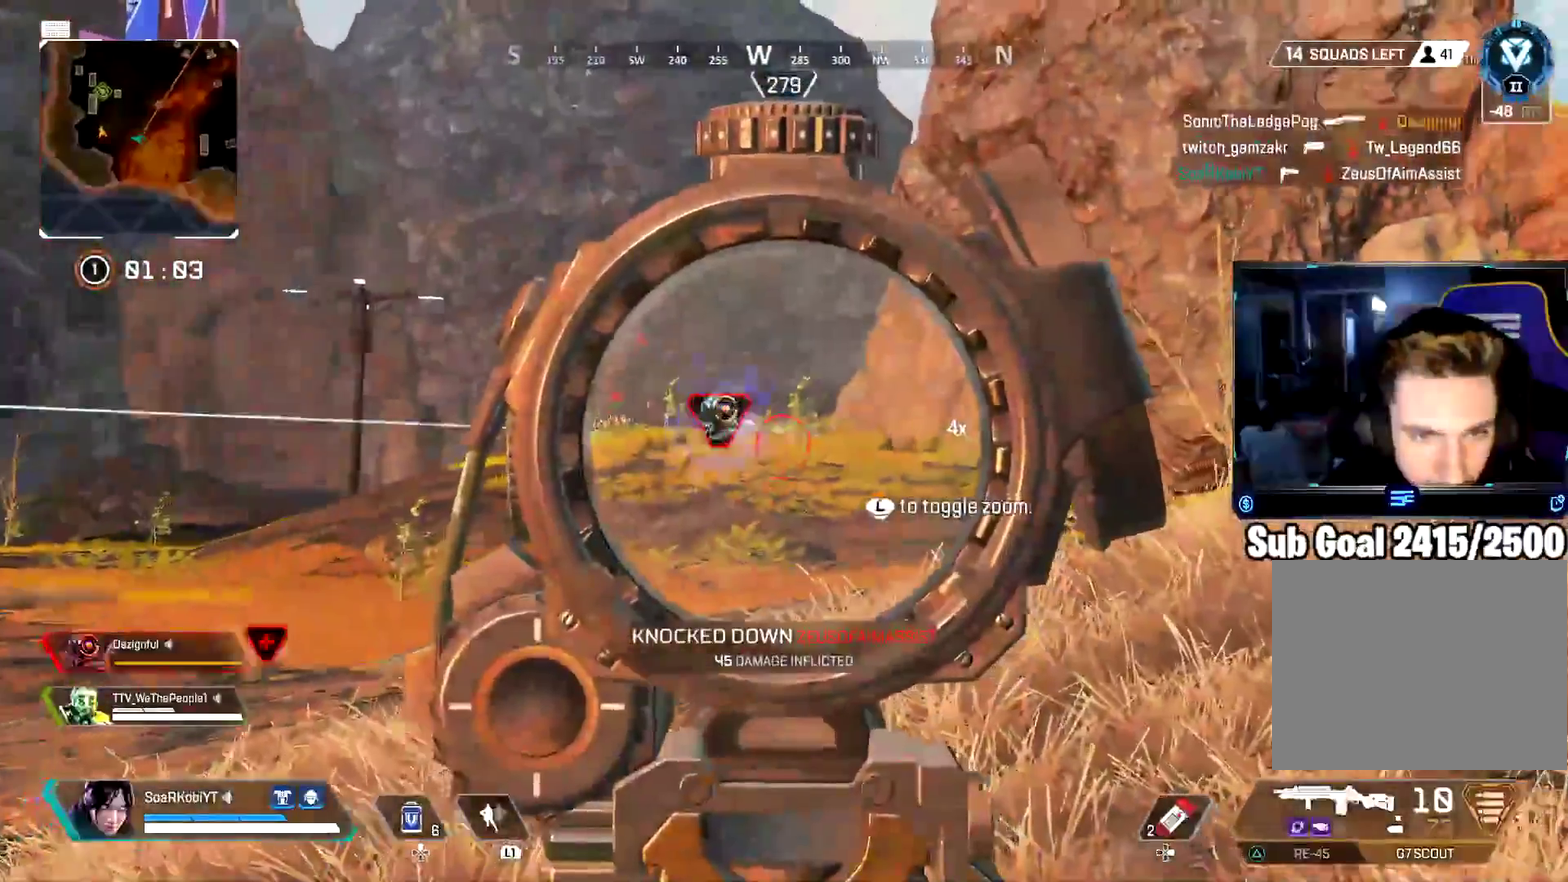
{"buttons": ["L2"], "left_stick": "up-right", "right_stick": "center"}
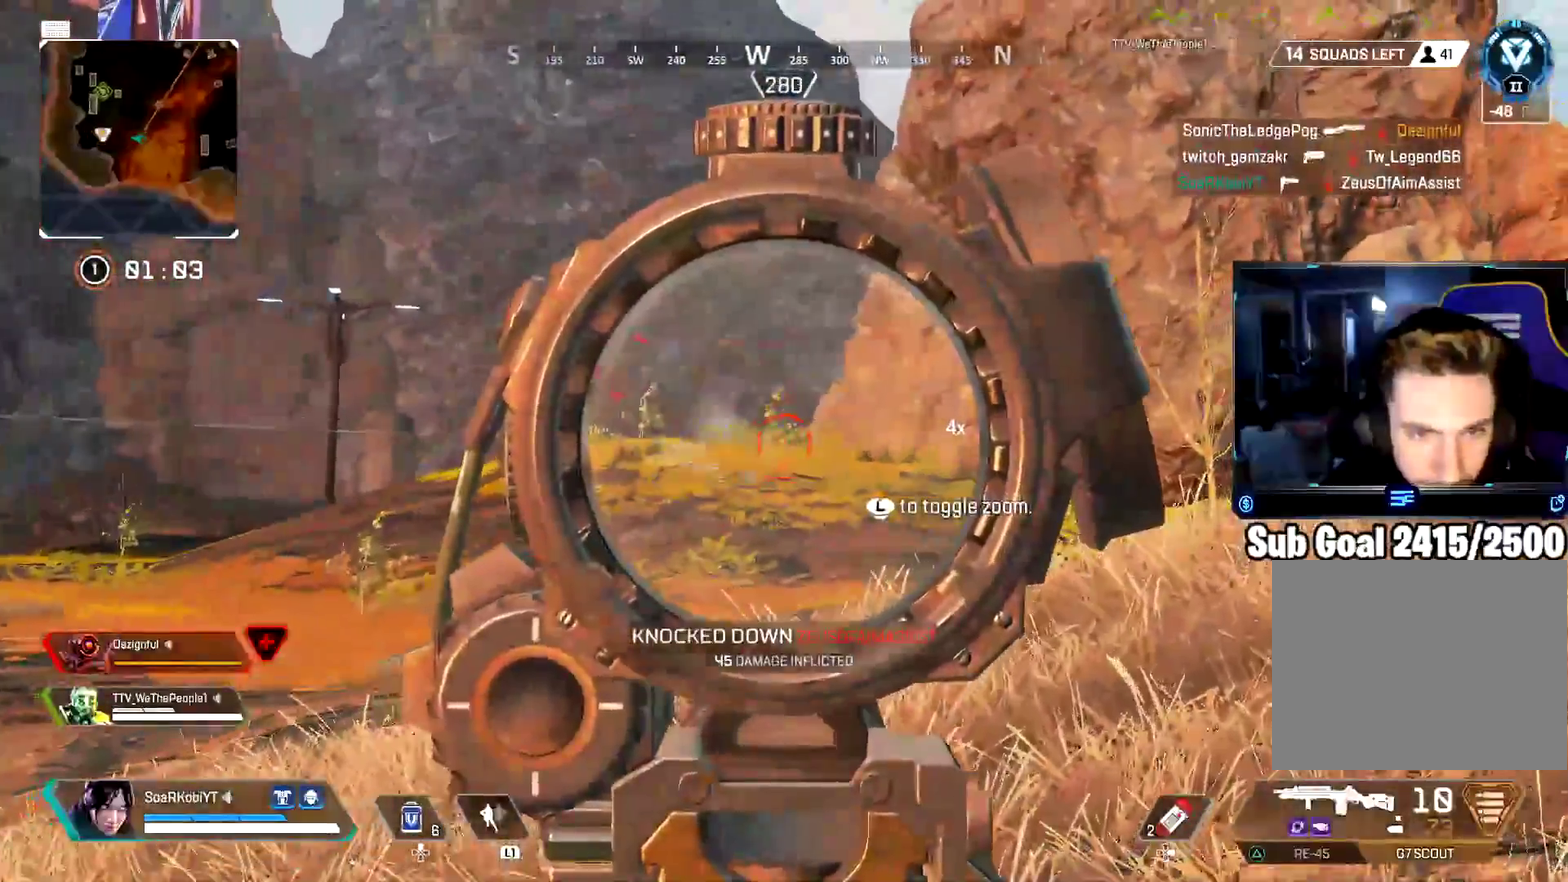
{"buttons": ["L2"], "left_stick": "up", "right_stick": "center"}
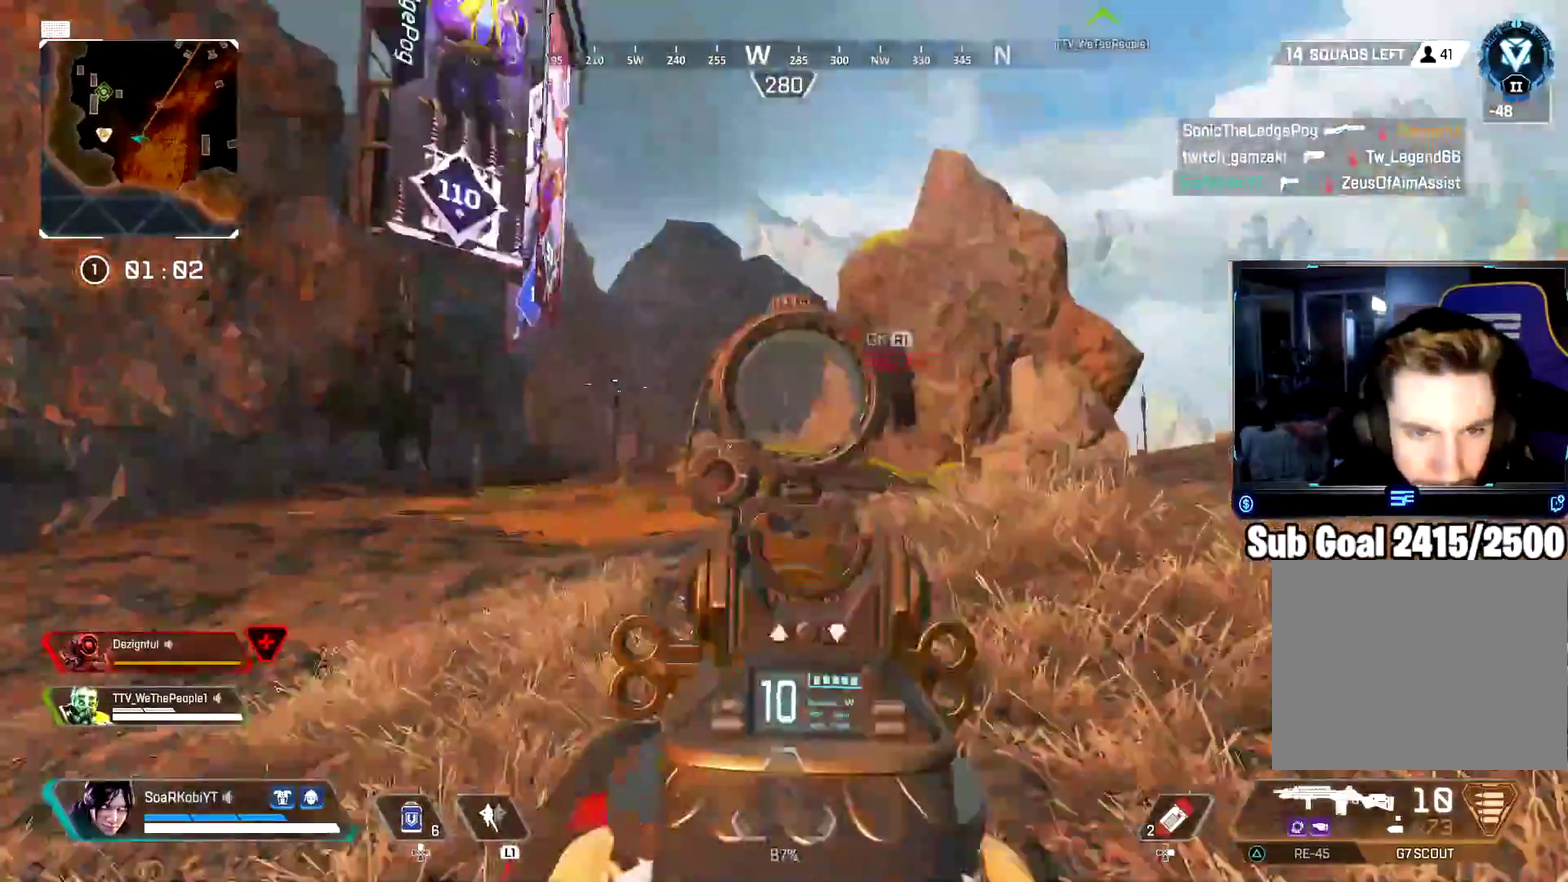
{"buttons": ["L2"], "left_stick": "up", "right_stick": "up-right", "events": [[183, "right_stick", "up"], [233, "right_stick", "center"], [417, "right_stick", "up-right"]]}
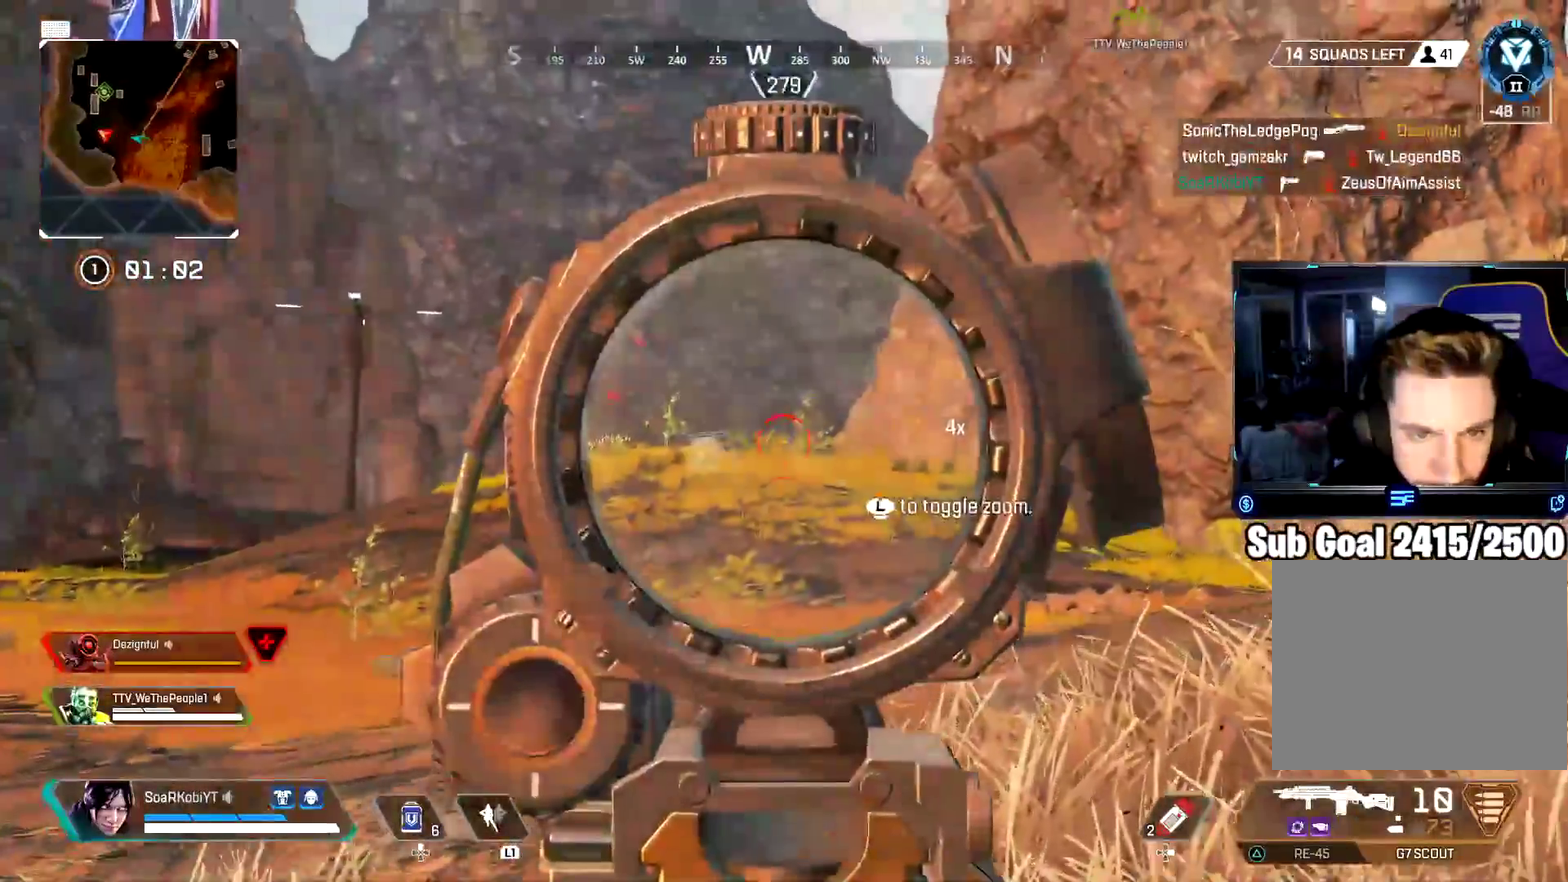
{"buttons": ["L2", "R2"], "left_stick": "up", "right_stick": "center", "events": [[34, "right_stick", "center"], [117, "R2", "down"], [234, "R2", "up"], [250, "left_stick", "up-left"], [267, "right_stick", "down-left"], [317, "left_stick", "up"], [317, "right_stick", "down"], [334, "R2", "down"], [367, "right_stick", "down-right"], [434, "R2", "up"], [434, "right_stick", "down"], [484, "right_stick", "center"], [501, "R2", "down"]]}
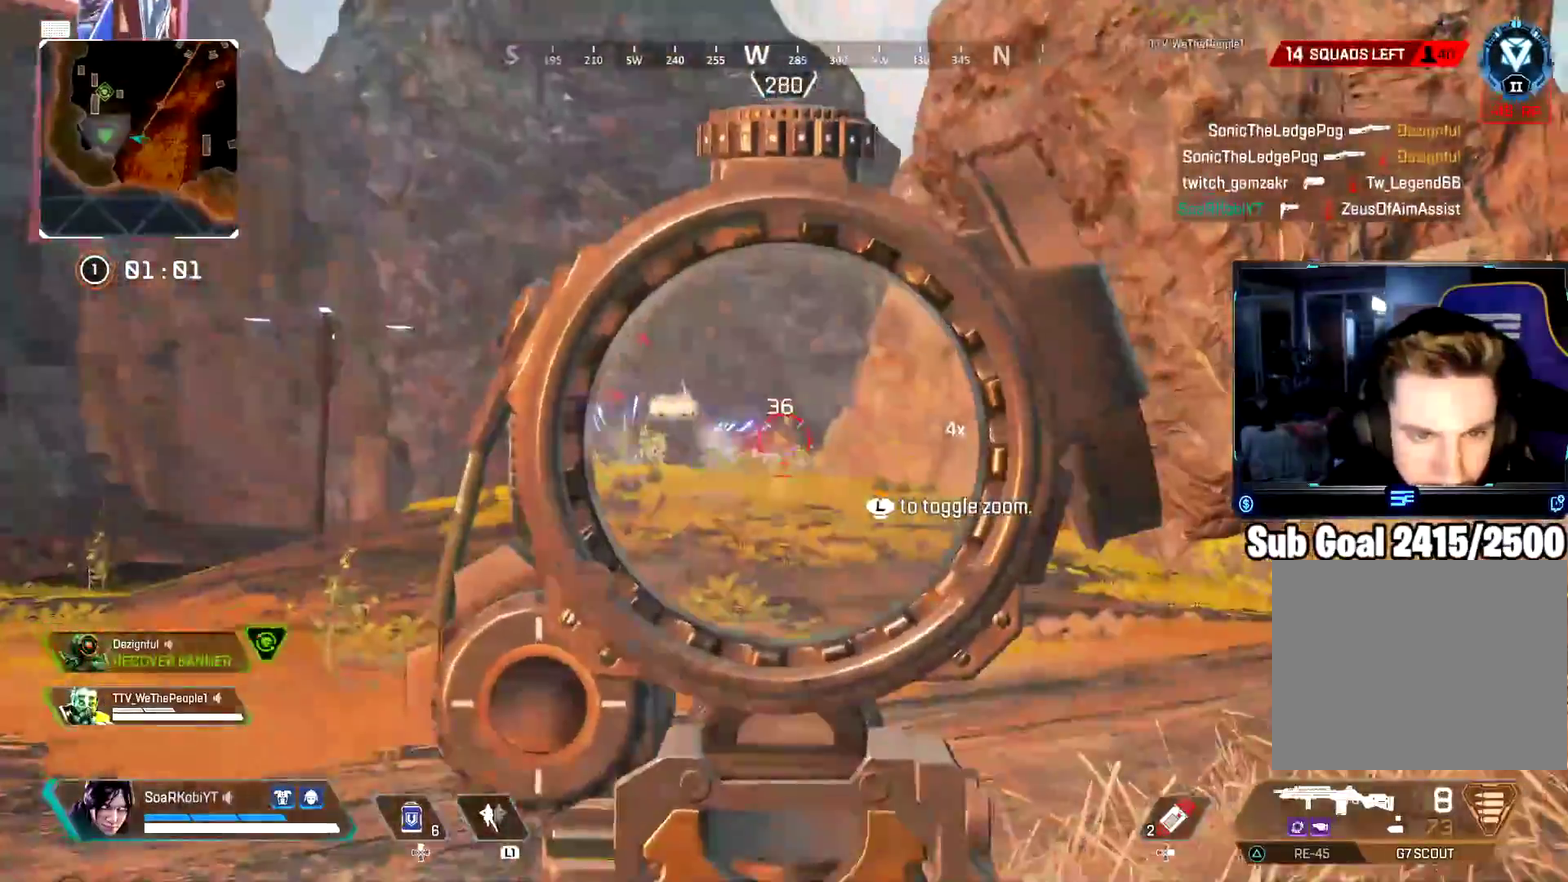
{"buttons": [], "left_stick": "up", "right_stick": "center", "events": [[66, "R2", "up"], [83, "right_stick", "down"], [150, "R2", "down"], [200, "right_stick", "down-right"], [233, "R2", "up"], [283, "right_stick", "down"], [333, "R2", "down"], [350, "right_stick", "center"], [450, "R2", "up"], [483, "L2", "up"]]}
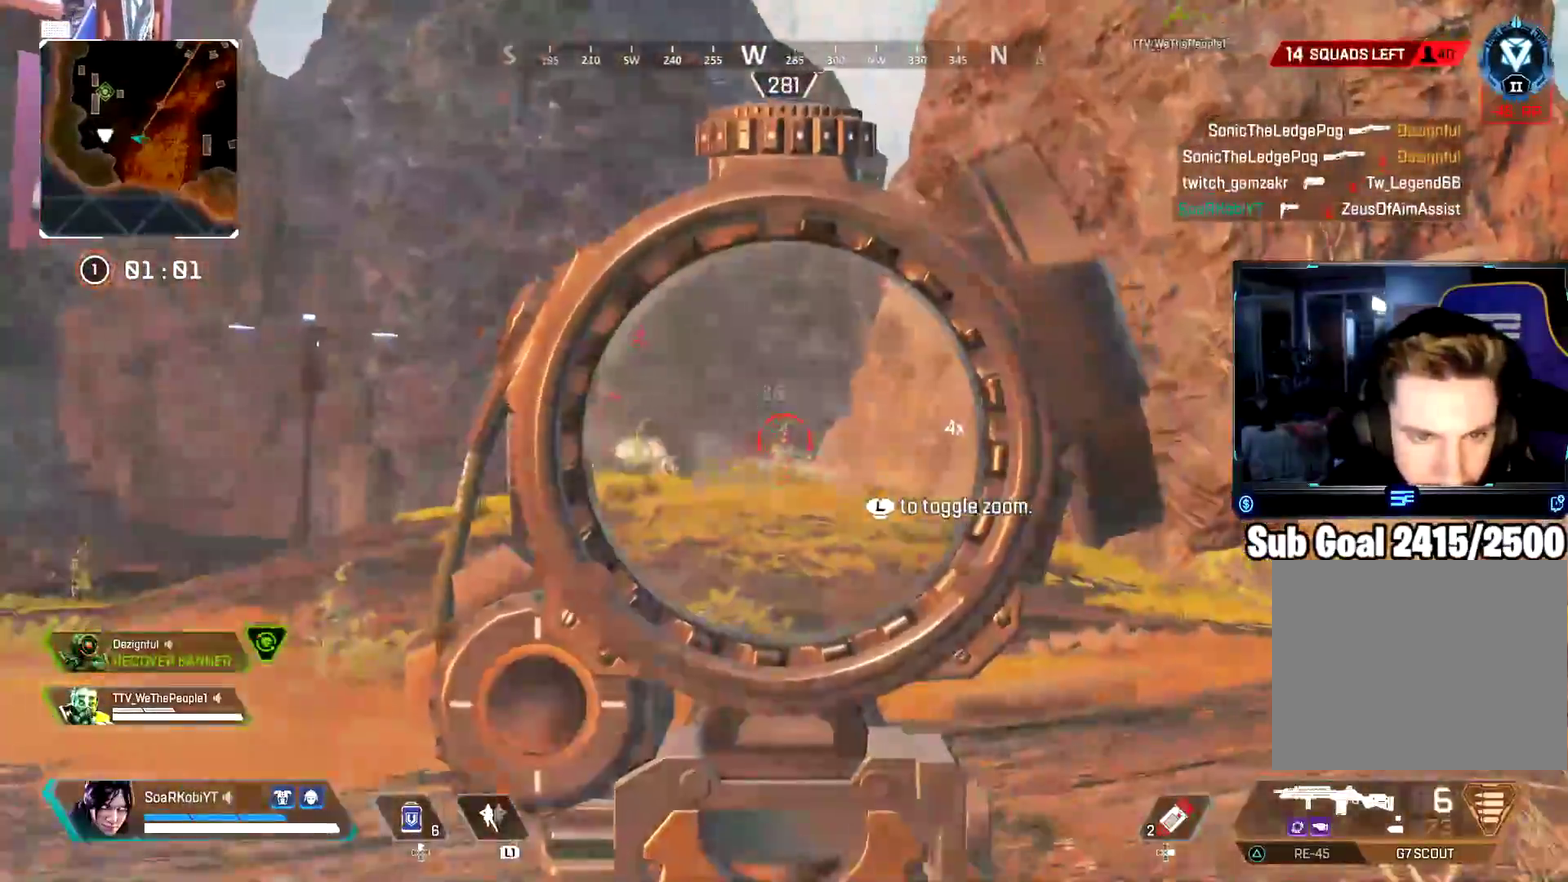
{"buttons": ["DPAD_RIGHT"], "left_stick": "up", "right_stick": "center"}
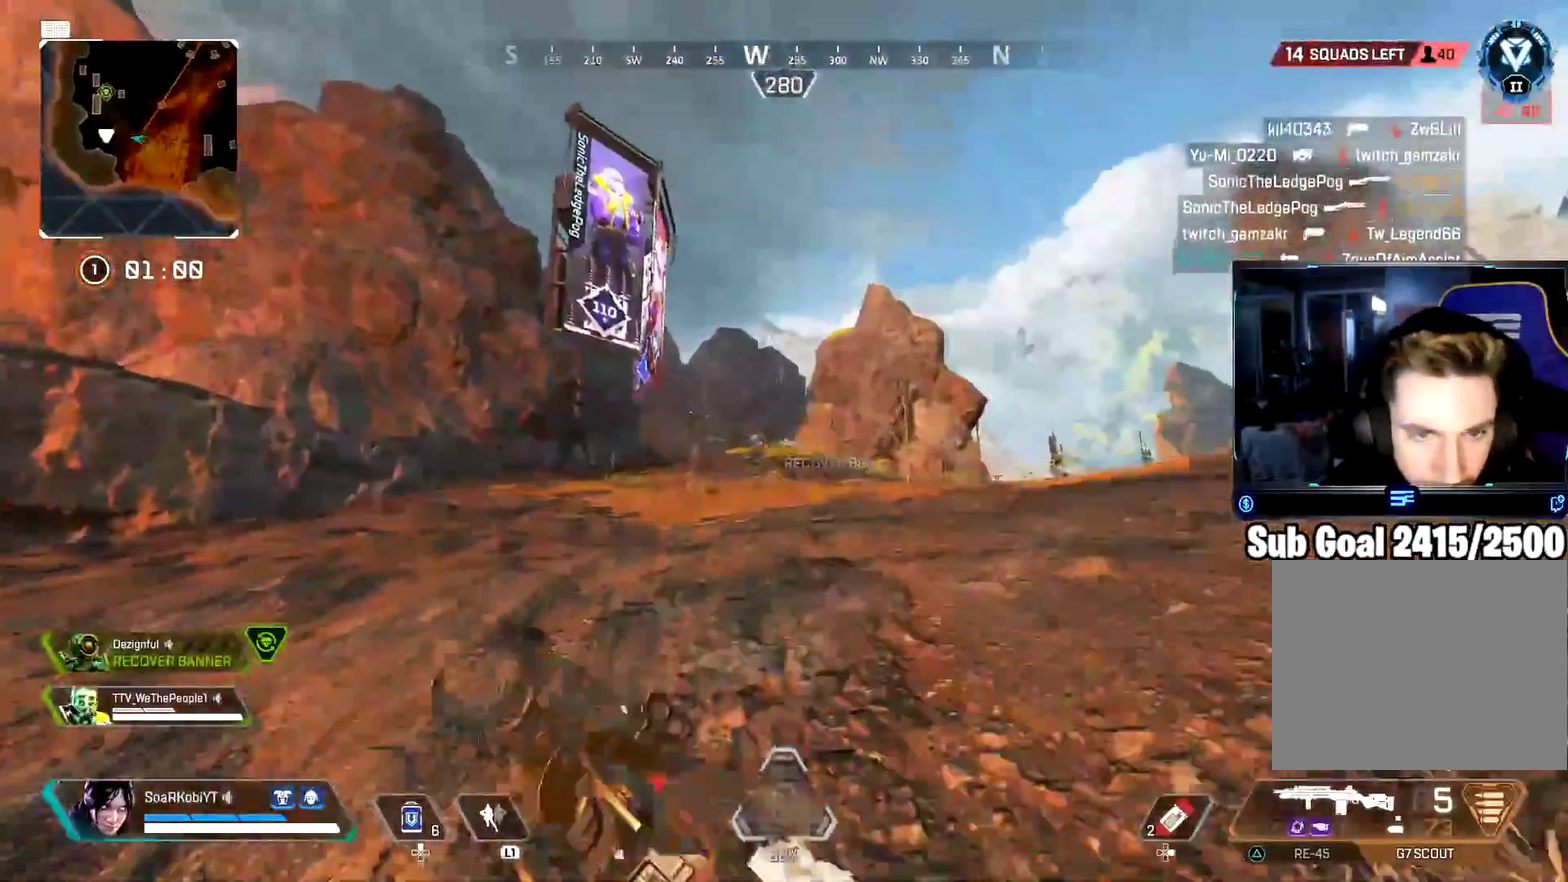
{"buttons": ["CROSS"], "left_stick": "up-right", "right_stick": "up", "events": [[33, "DPAD_RIGHT", "up"], [133, "CIRCLE", "down"], [350, "CIRCLE", "up"], [417, "CROSS", "down"], [434, "left_stick", "up-right"], [434, "right_stick", "up"]]}
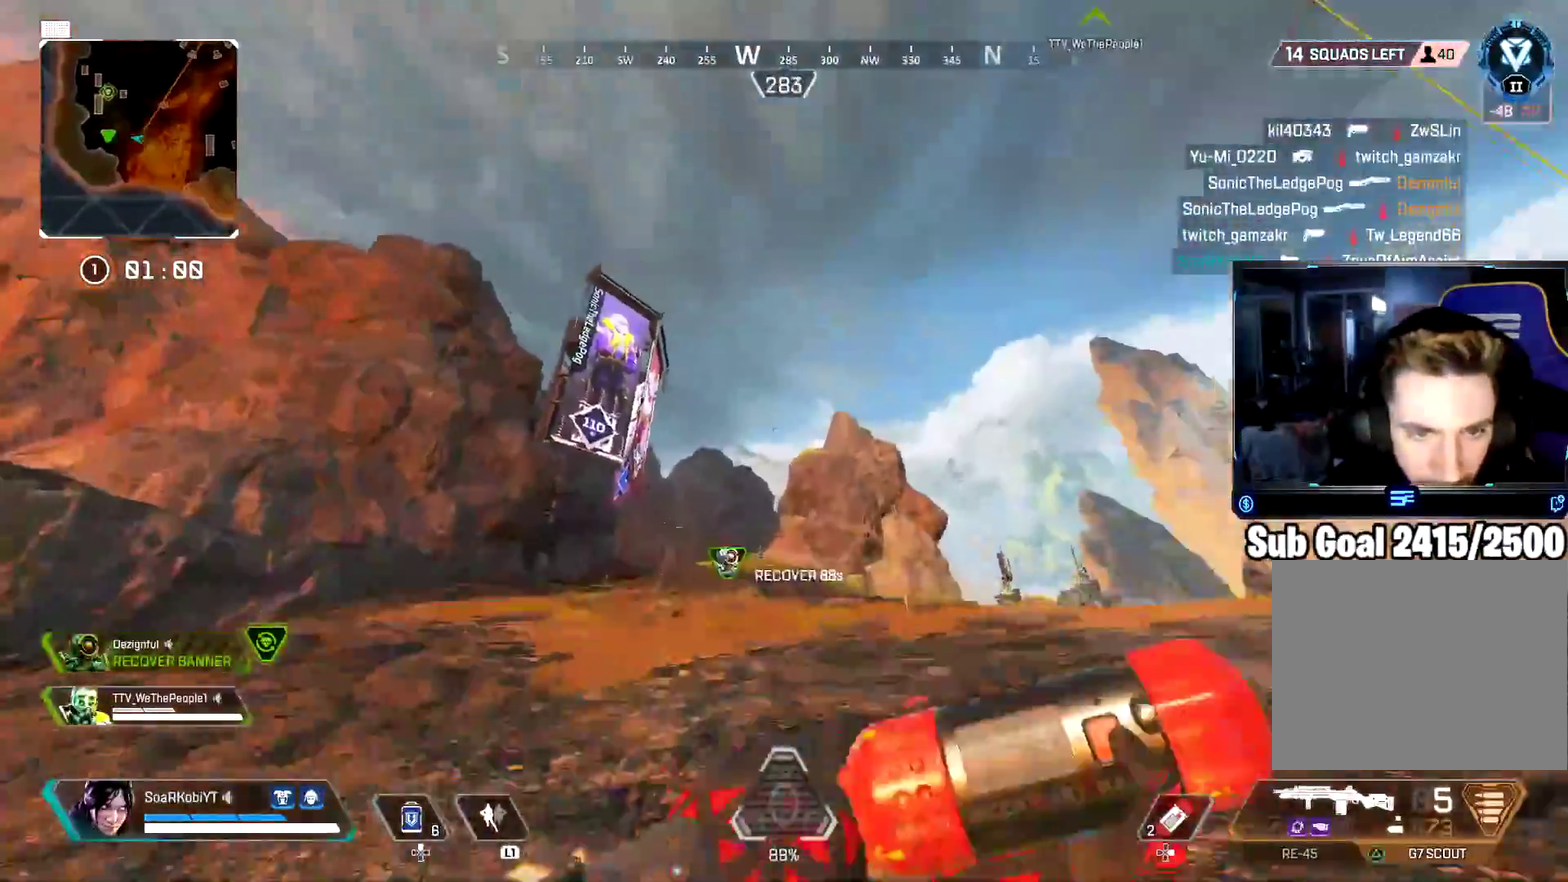
{"buttons": [], "left_stick": "up-right", "right_stick": "center", "events": [[34, "CROSS", "up"], [34, "right_stick", "center"], [67, "left_stick", "right"], [167, "R2", "down"], [167, "left_stick", "up-right"], [401, "R2", "up"]]}
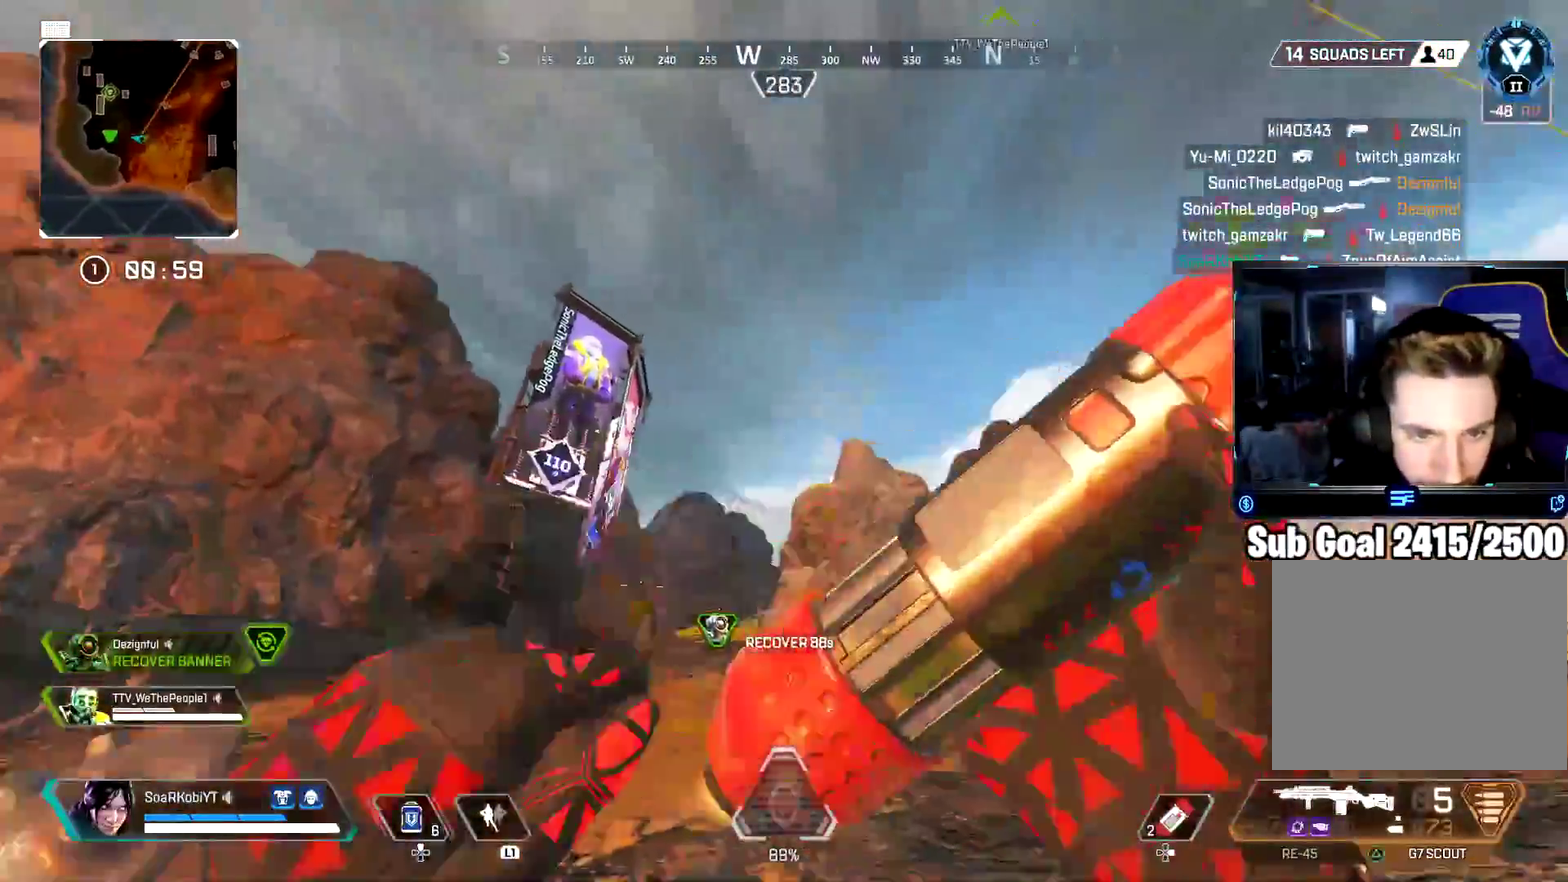
{"buttons": [], "left_stick": "up", "right_stick": "center", "events": [[250, "R2", "down"], [317, "left_stick", "up"], [367, "R2", "up"]]}